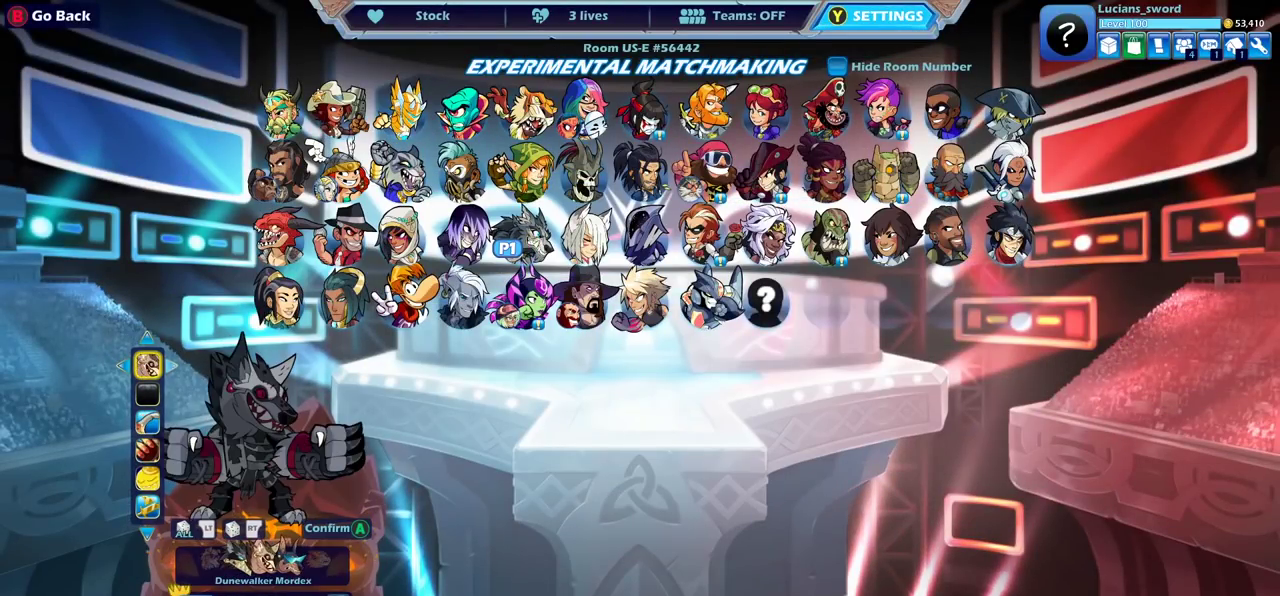
Gameplay with a controller (PlayStation layout); each line is a JSON object with the inputs held at the frame after it (dt_ms = milliseconds from this image to that frame). "events" lists button and stick changes between this image and that frame as [ms after this image, input, new state], when the widget could be followed in between. Not read: L3 R3.
{"dt_ms": 500, "buttons": [], "left_stick": "center", "right_stick": "center", "events": [[17, "DPAD_RIGHT", "up"]]}
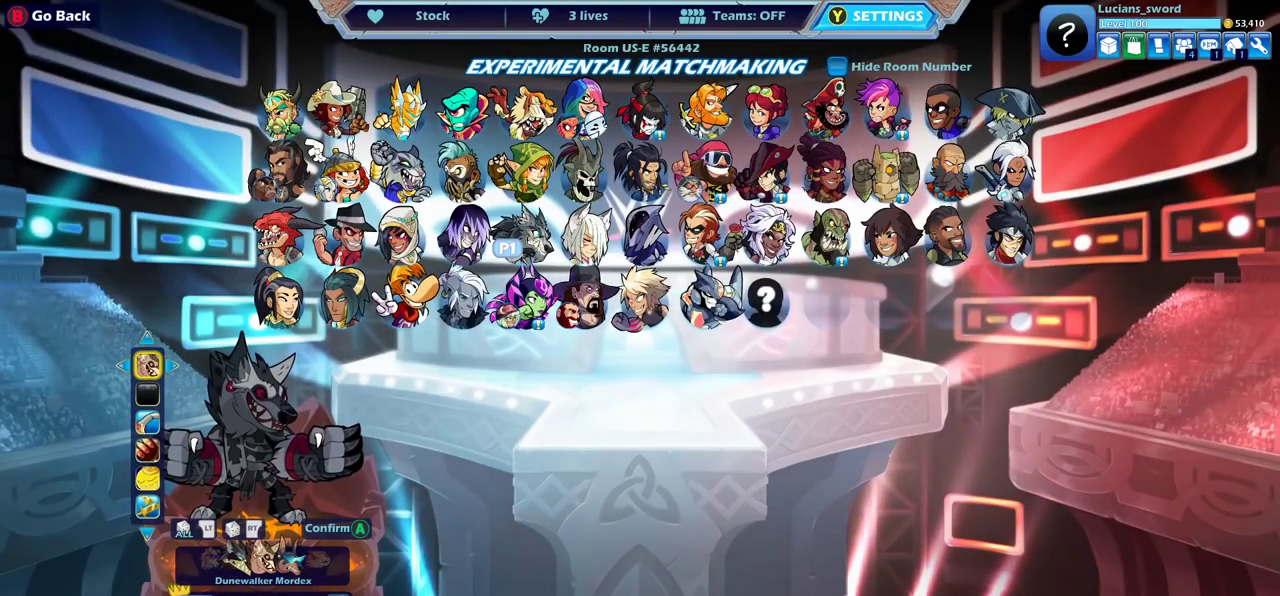
{"dt_ms": 500, "buttons": [], "left_stick": "center", "right_stick": "center", "events": []}
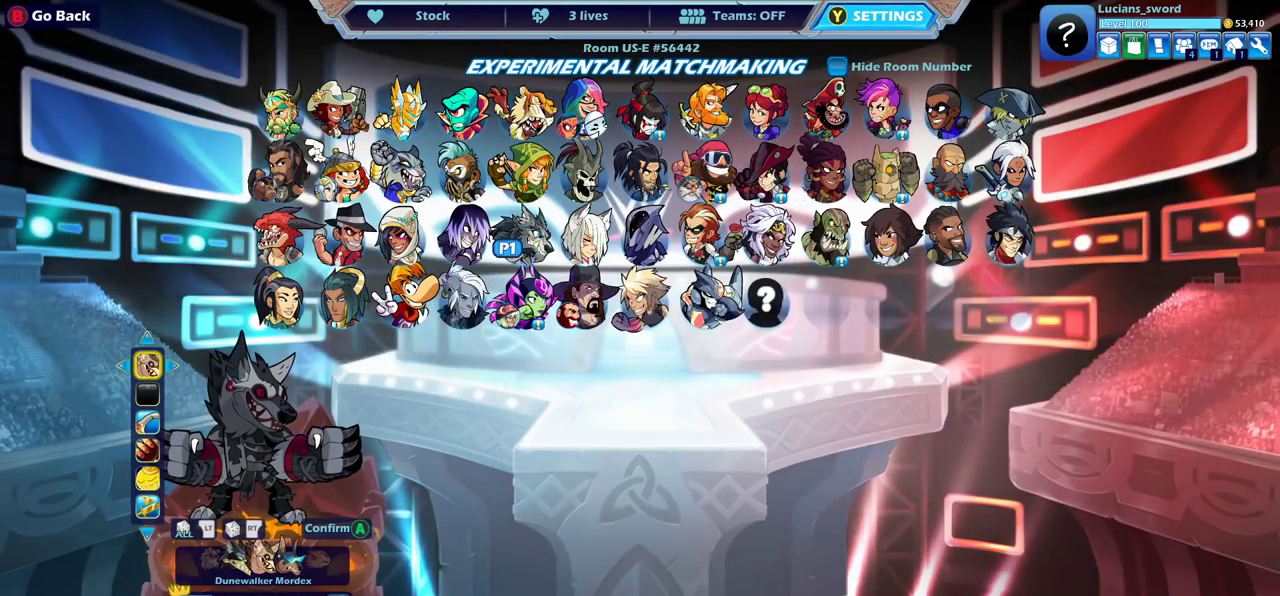
{"dt_ms": 500, "buttons": [], "left_stick": "center", "right_stick": "center", "events": []}
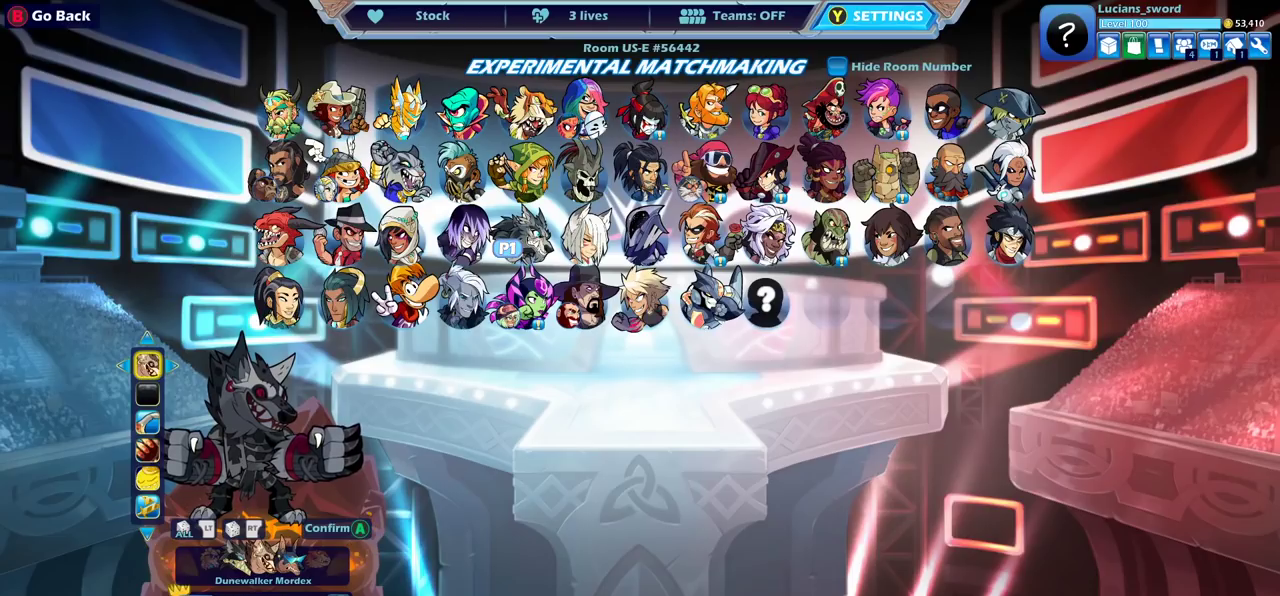
{"dt_ms": 500, "buttons": [], "left_stick": "center", "right_stick": "center", "events": []}
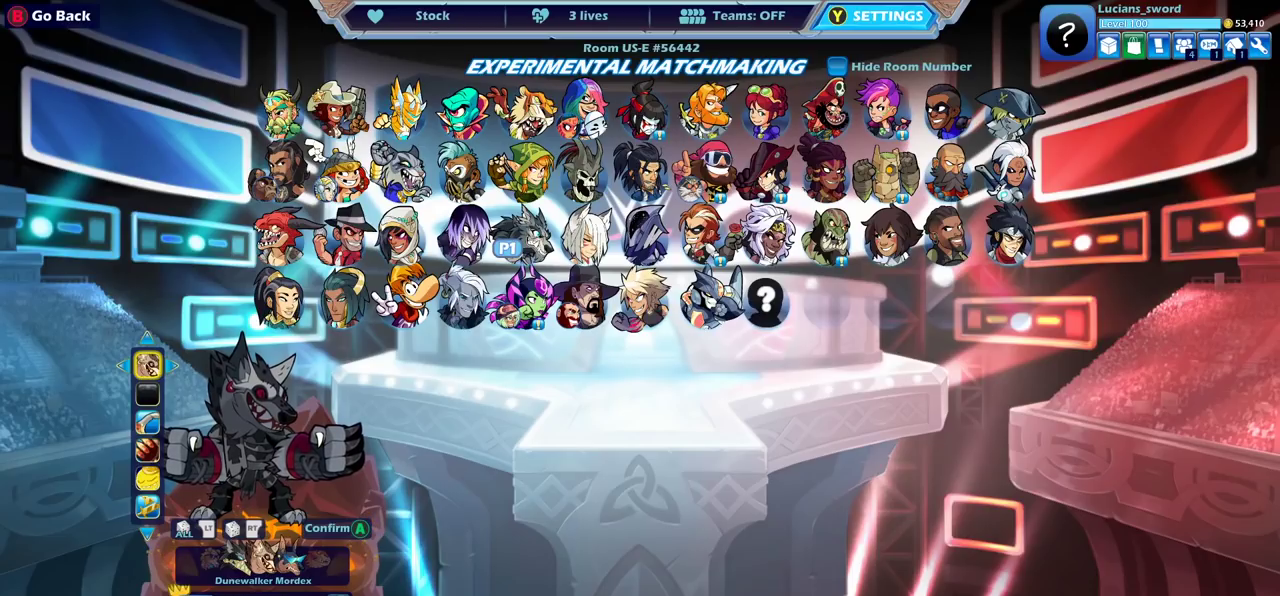
{"dt_ms": 500, "buttons": [], "left_stick": "center", "right_stick": "center", "events": []}
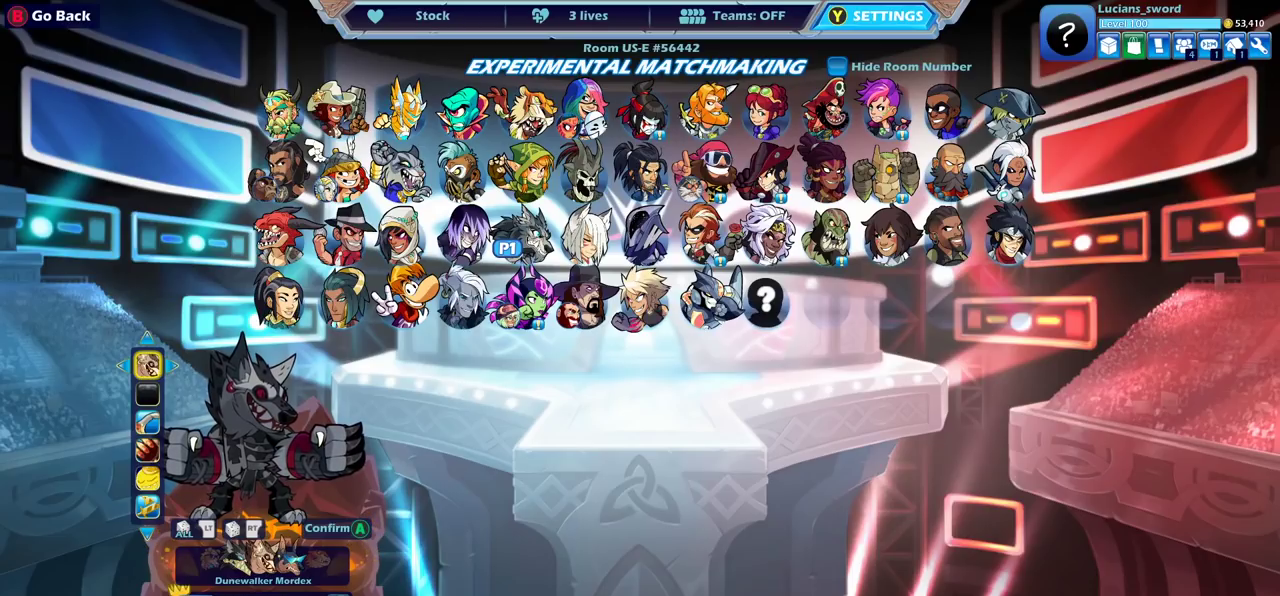
{"dt_ms": 500, "buttons": [], "left_stick": "center", "right_stick": "center", "events": []}
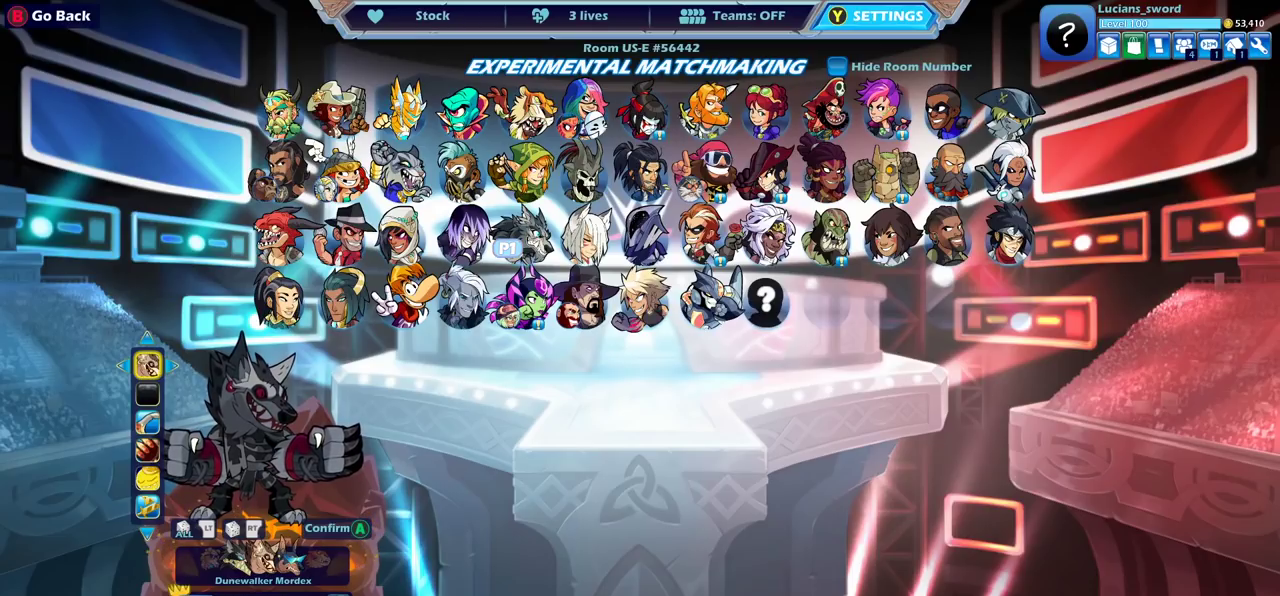
{"dt_ms": 700, "buttons": ["CROSS"], "left_stick": "center", "right_stick": "center", "events": [[633, "CROSS", "down"]]}
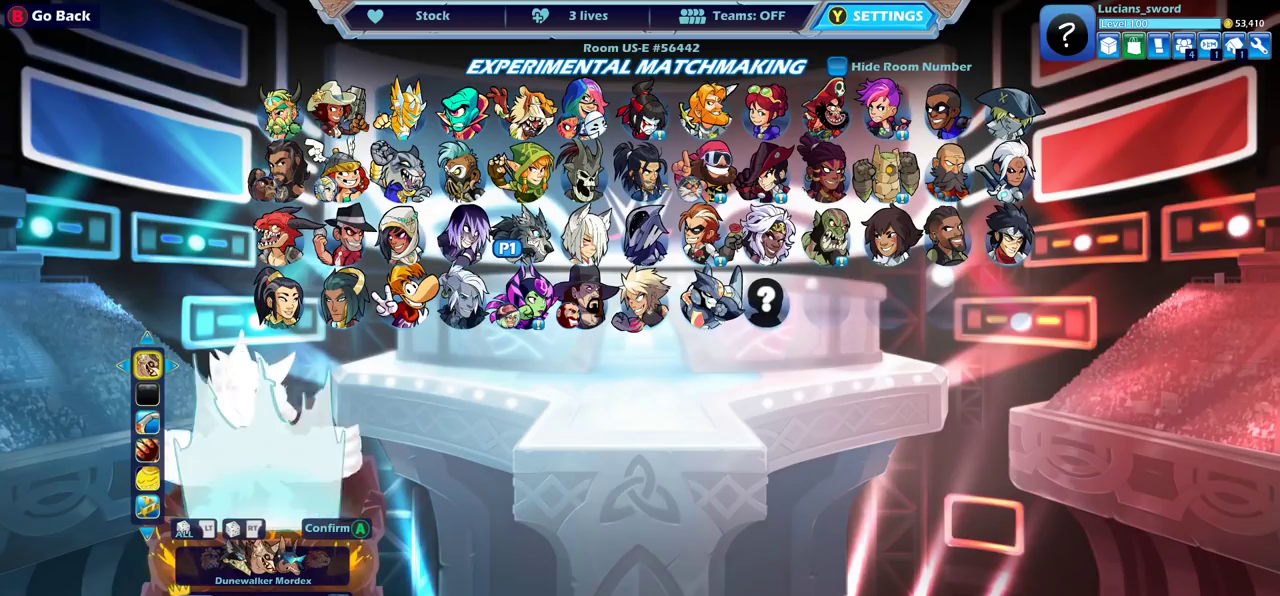
{"dt_ms": 300, "buttons": [], "left_stick": "center", "right_stick": "center", "events": [[67, "CROSS", "up"]]}
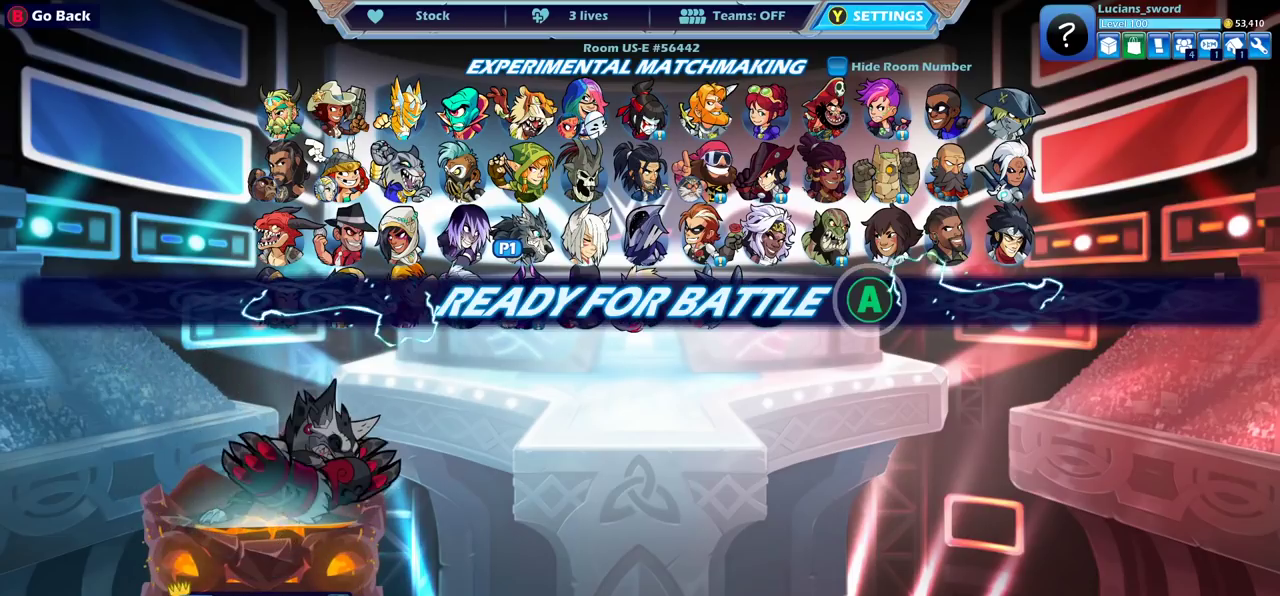
{"dt_ms": 500, "buttons": [], "left_stick": "center", "right_stick": "center", "events": [[350, "CIRCLE", "down"], [450, "CIRCLE", "up"]]}
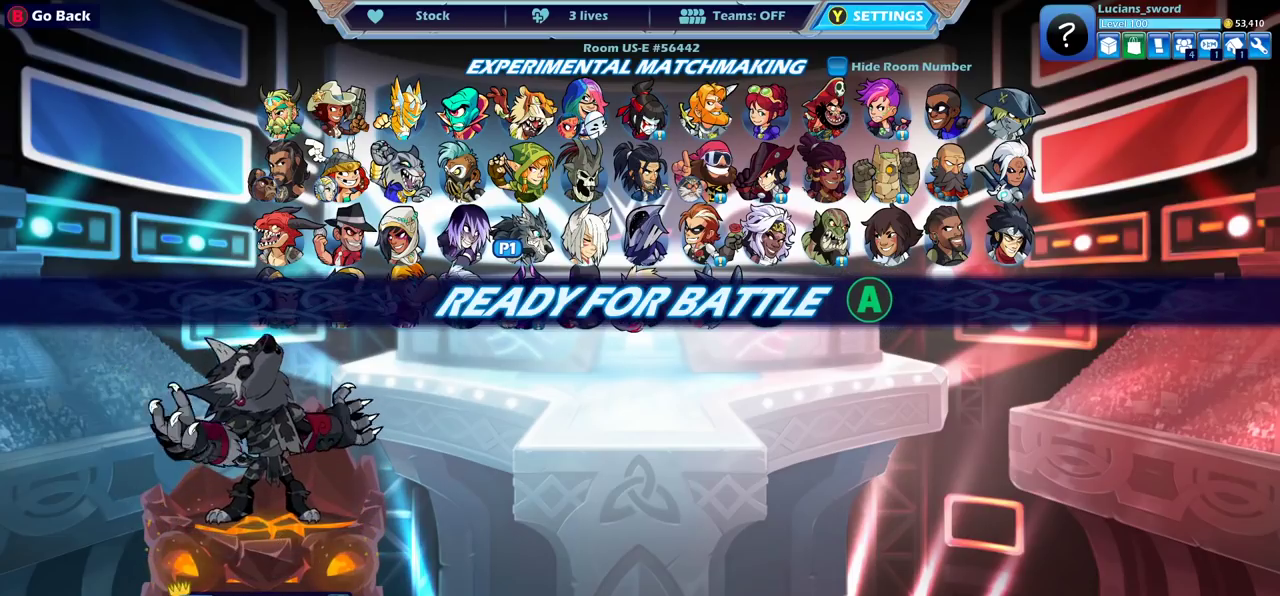
{"dt_ms": 500, "buttons": [], "left_stick": "center", "right_stick": "center", "events": []}
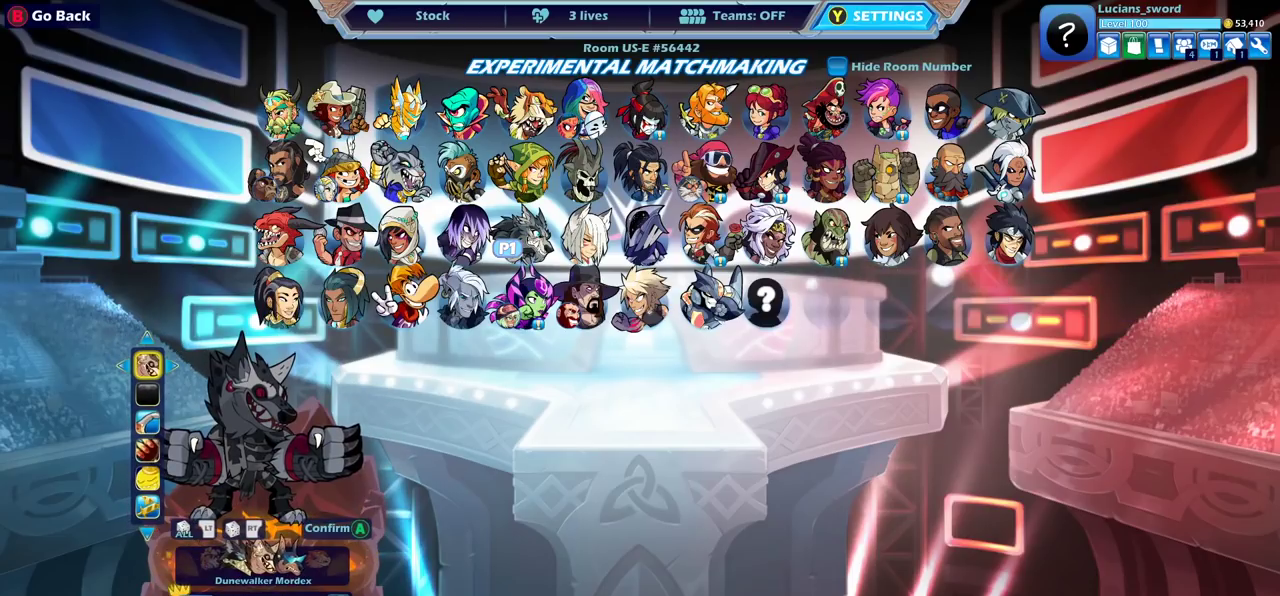
{"dt_ms": 400, "buttons": [], "left_stick": "center", "right_stick": "center", "events": [[50, "DPAD_DOWN", "down"], [150, "DPAD_DOWN", "up"], [267, "DPAD_DOWN", "down"], [400, "DPAD_DOWN", "up"]]}
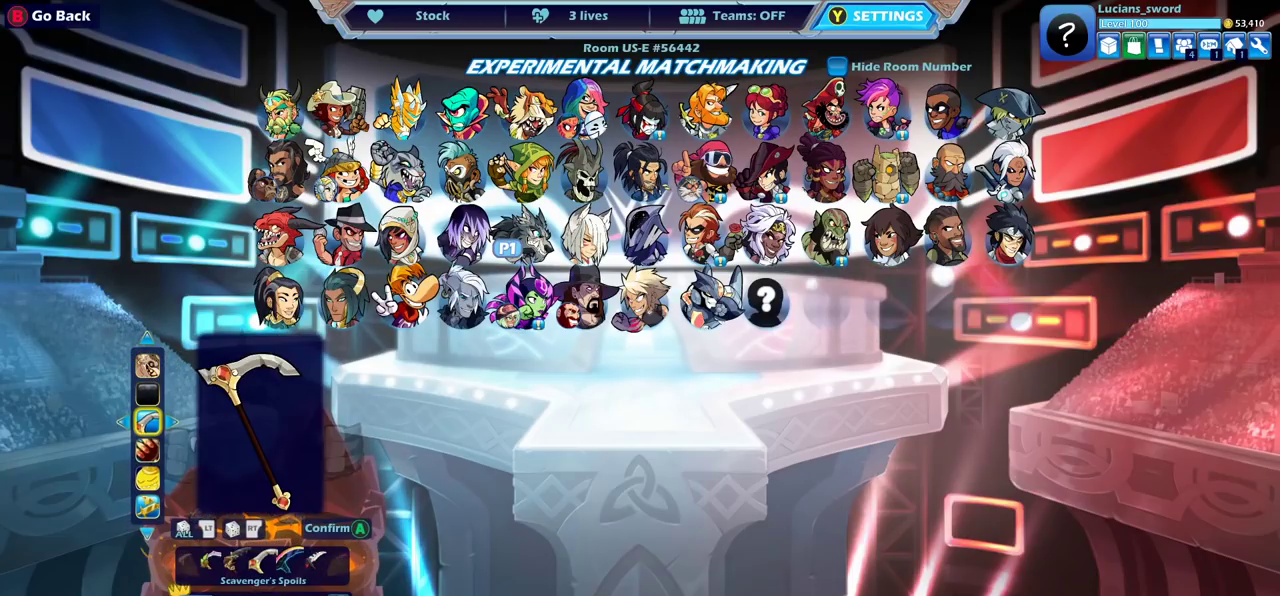
{"dt_ms": 600, "buttons": ["DPAD_DOWN"], "left_stick": "center", "right_stick": "center", "events": [[550, "DPAD_DOWN", "down"]]}
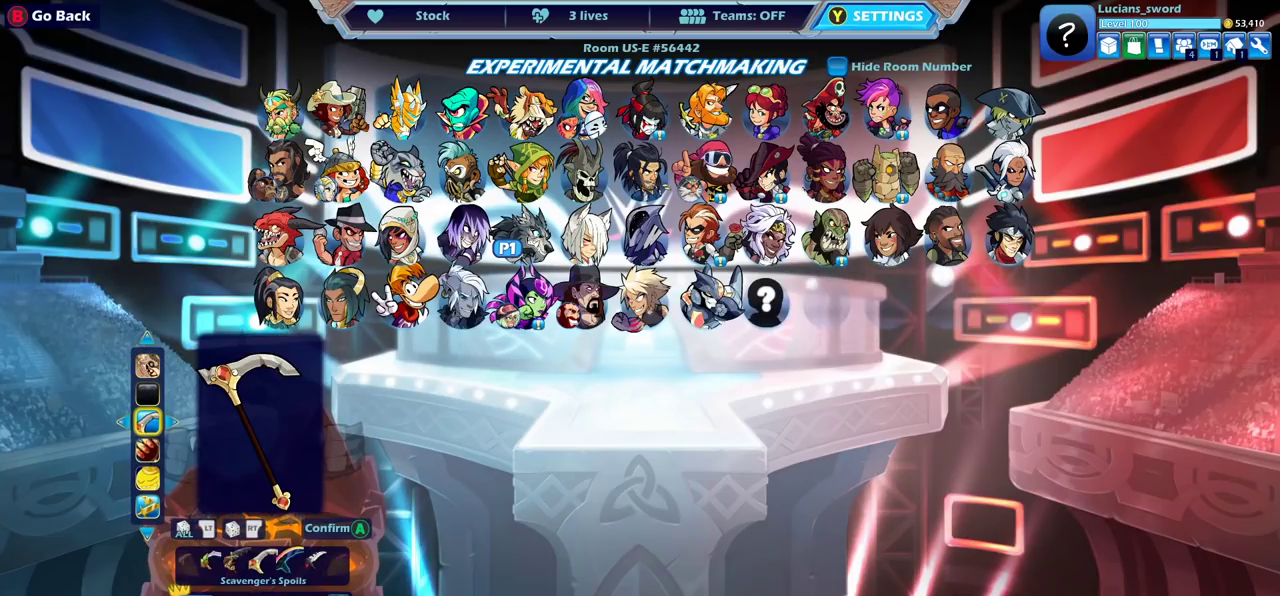
{"dt_ms": 500, "buttons": [], "left_stick": "center", "right_stick": "center", "events": [[33, "DPAD_DOWN", "up"]]}
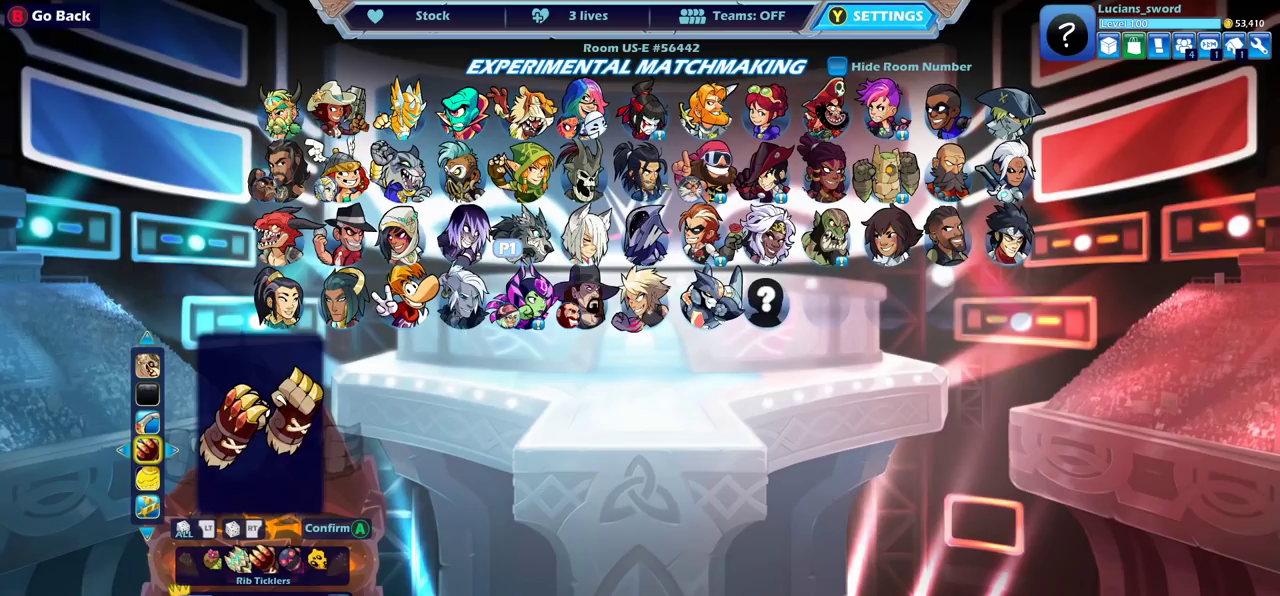
{"dt_ms": 500, "buttons": [], "left_stick": "center", "right_stick": "center", "events": []}
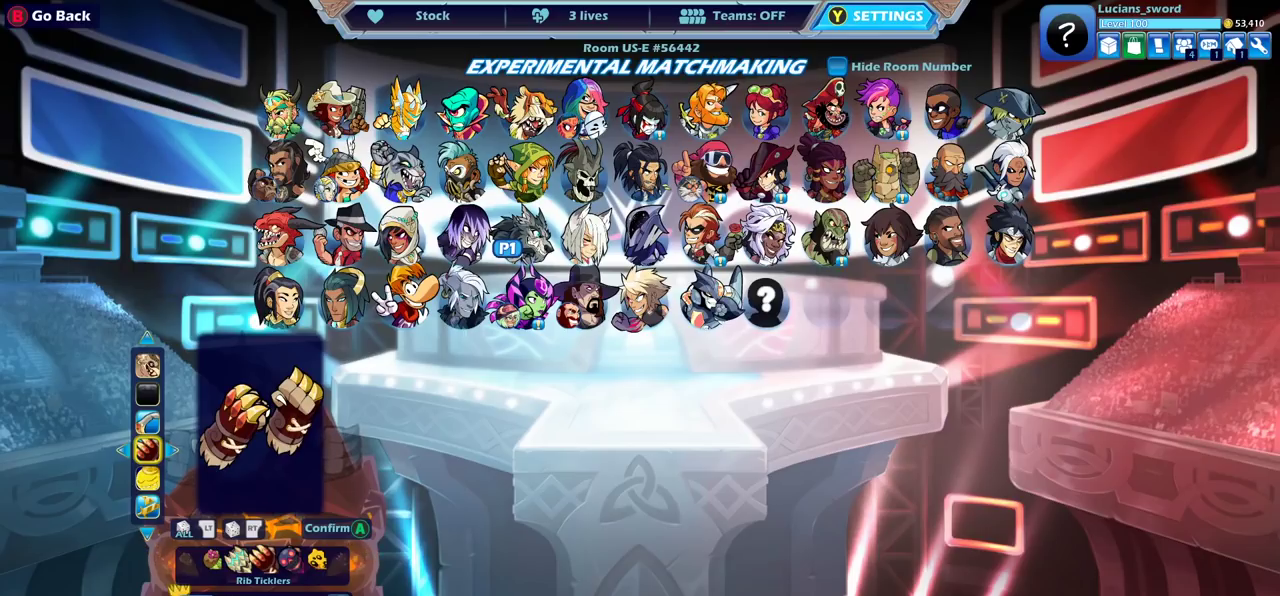
{"dt_ms": 500, "buttons": [], "left_stick": "center", "right_stick": "center", "events": [[283, "DPAD_UP", "down"], [417, "DPAD_UP", "up"]]}
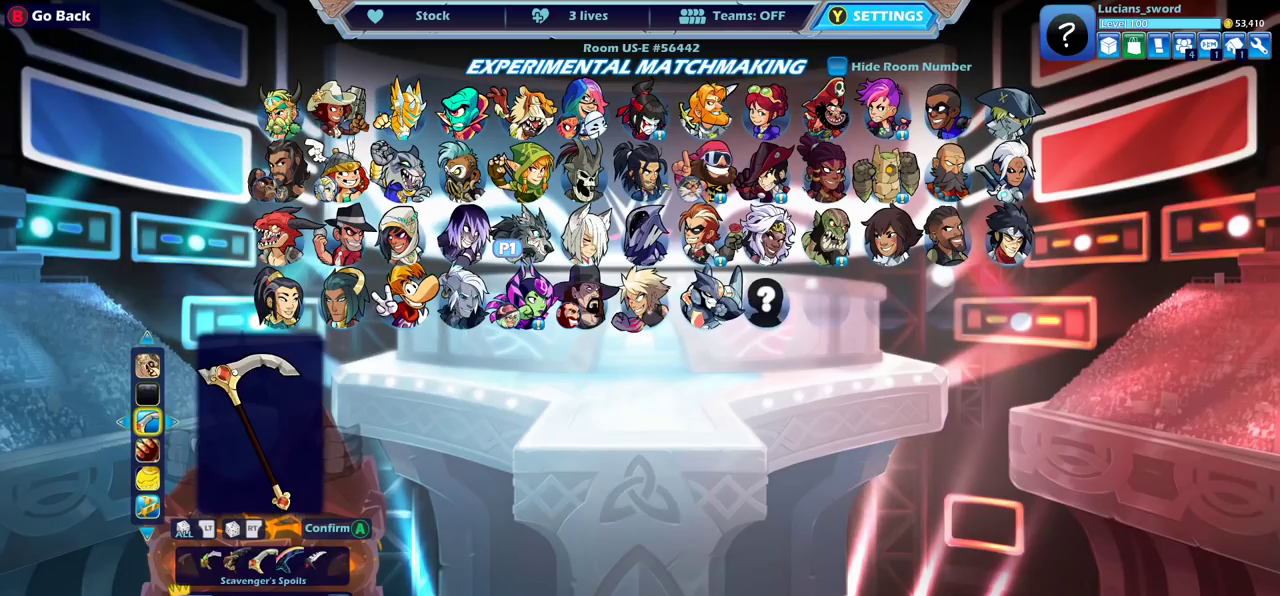
{"dt_ms": 500, "buttons": [], "left_stick": "center", "right_stick": "center", "events": [[17, "DPAD_UP", "down"], [117, "DPAD_UP", "up"], [333, "DPAD_DOWN", "down"], [450, "DPAD_DOWN", "up"]]}
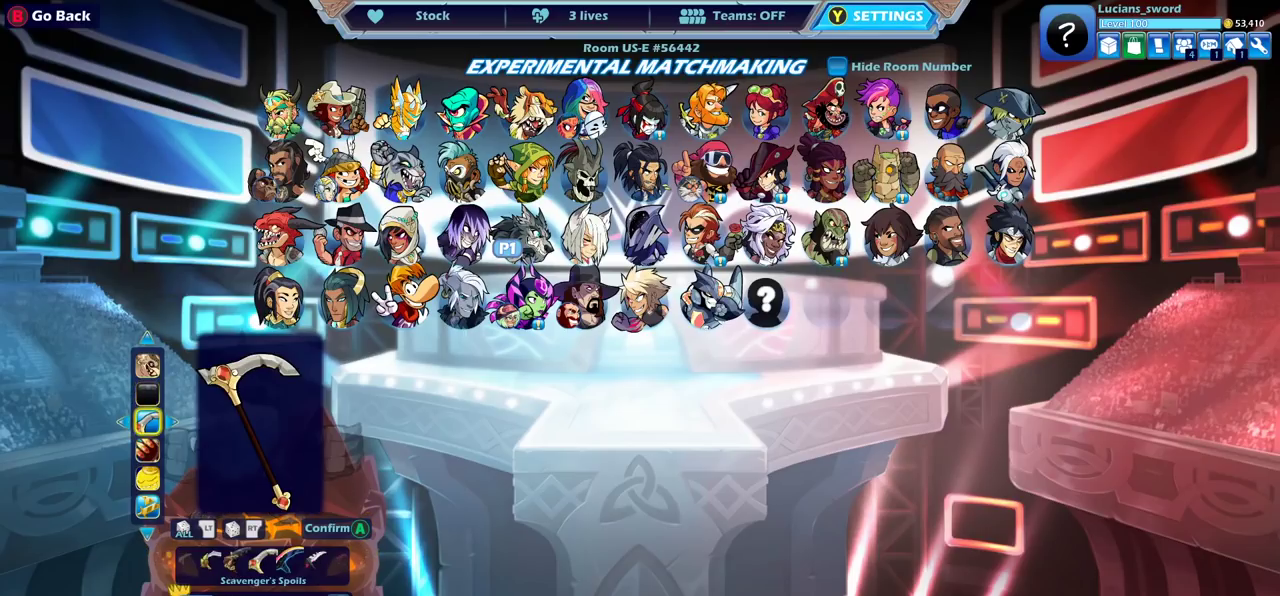
{"dt_ms": 500, "buttons": [], "left_stick": "center", "right_stick": "center", "events": [[17, "DPAD_DOWN", "down"], [117, "DPAD_DOWN", "up"], [200, "DPAD_DOWN", "down"], [317, "DPAD_DOWN", "up"]]}
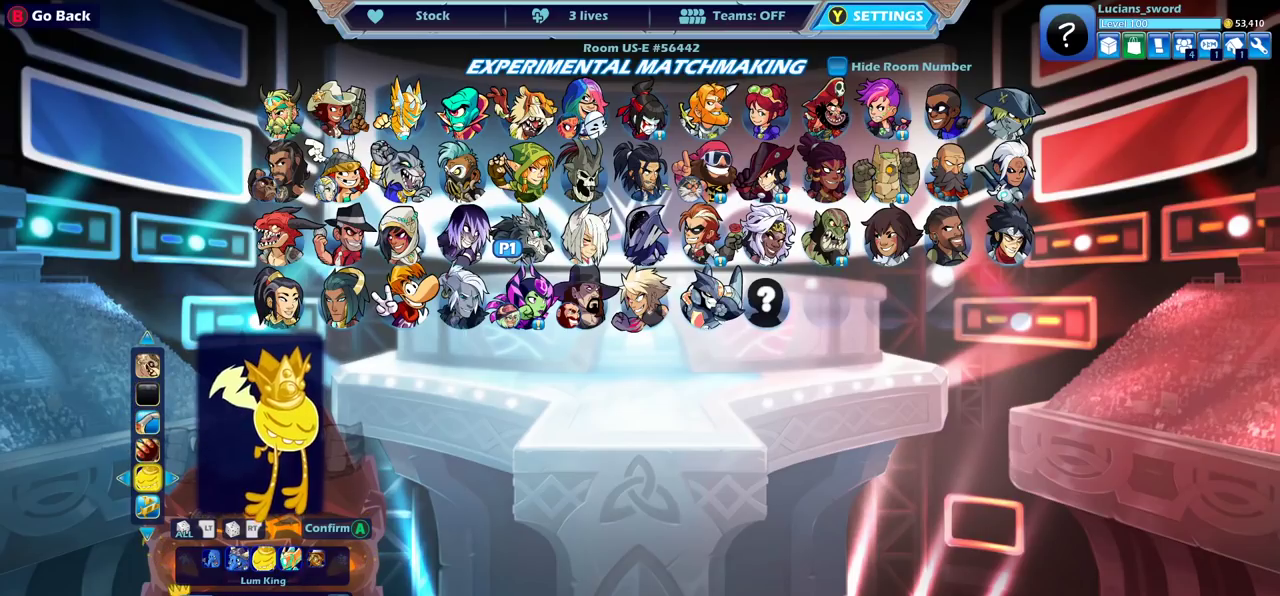
{"dt_ms": 500, "buttons": [], "left_stick": "center", "right_stick": "center", "events": [[133, "DPAD_UP", "down"], [267, "DPAD_UP", "up"]]}
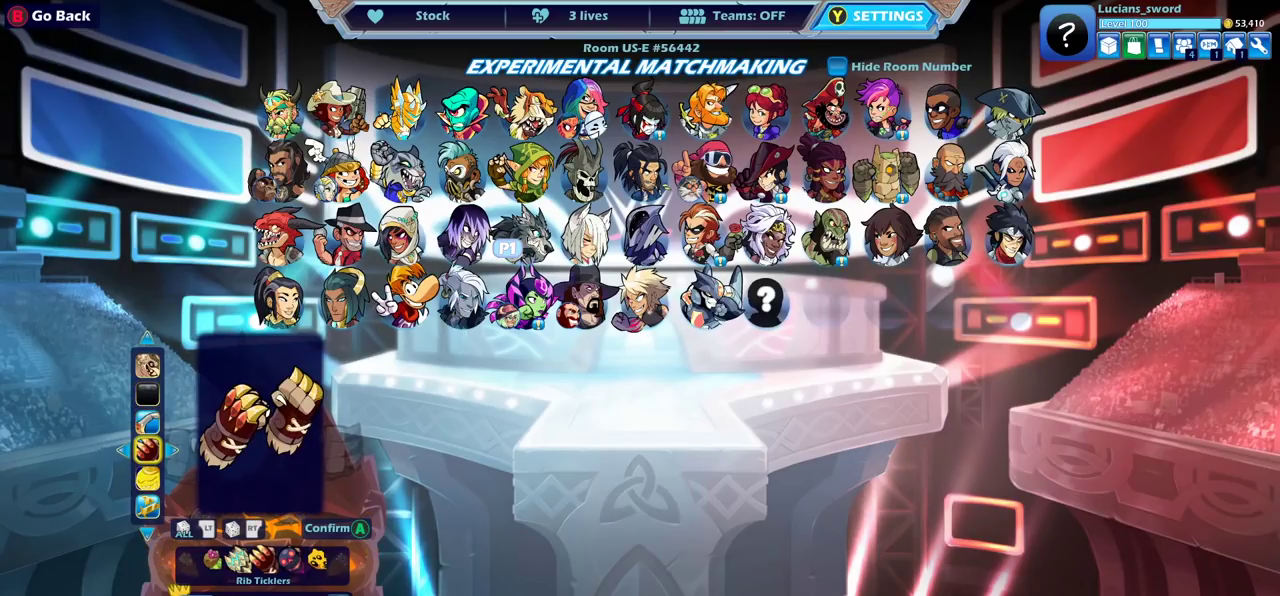
{"dt_ms": 500, "buttons": ["DPAD_UP"], "left_stick": "center", "right_stick": "center", "events": [[200, "DPAD_UP", "down"], [333, "DPAD_UP", "up"], [483, "DPAD_UP", "down"]]}
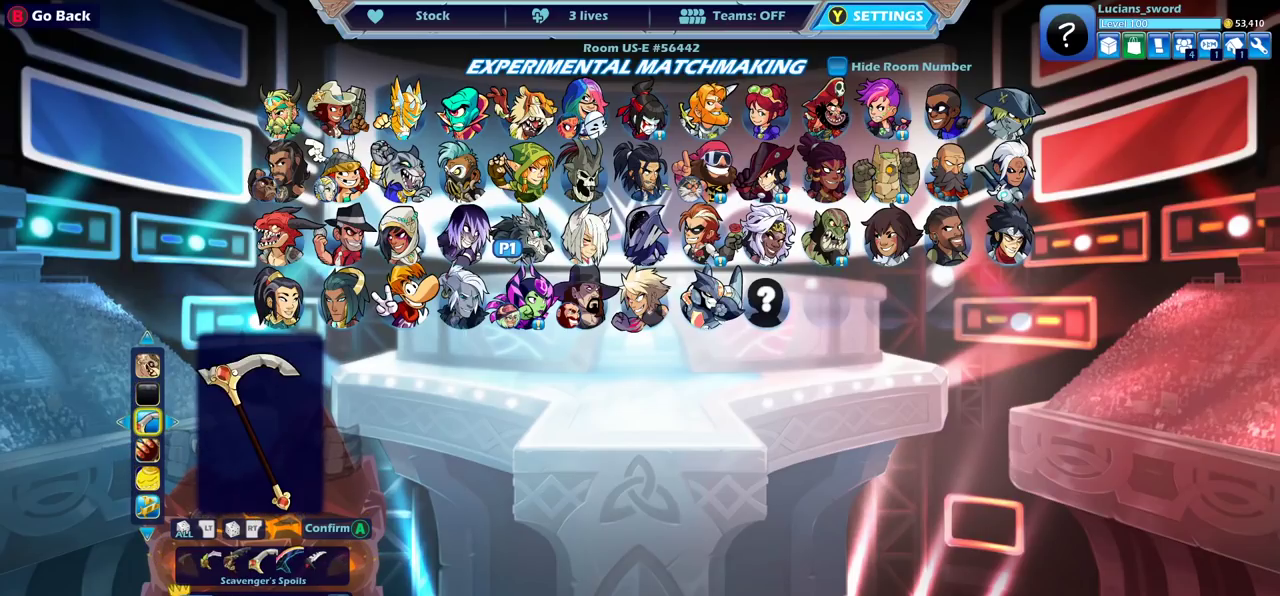
{"dt_ms": 500, "buttons": [], "left_stick": "center", "right_stick": "center", "events": [[100, "DPAD_UP", "up"]]}
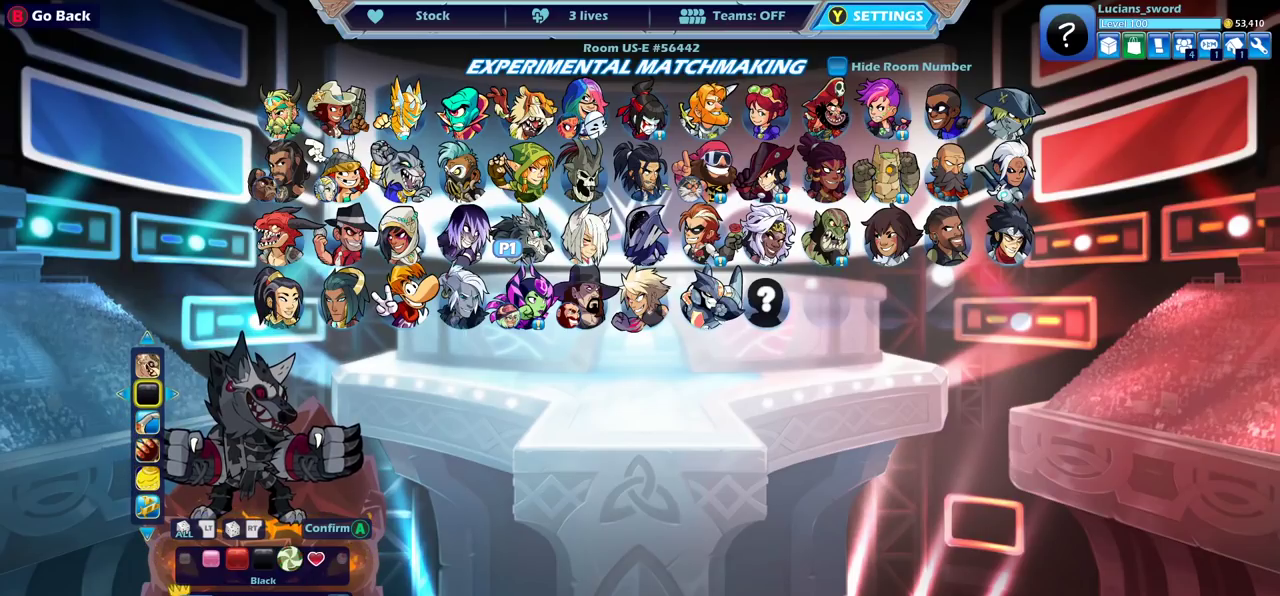
{"dt_ms": 500, "buttons": [], "left_stick": "center", "right_stick": "center", "events": [[250, "CROSS", "down"], [333, "CROSS", "up"]]}
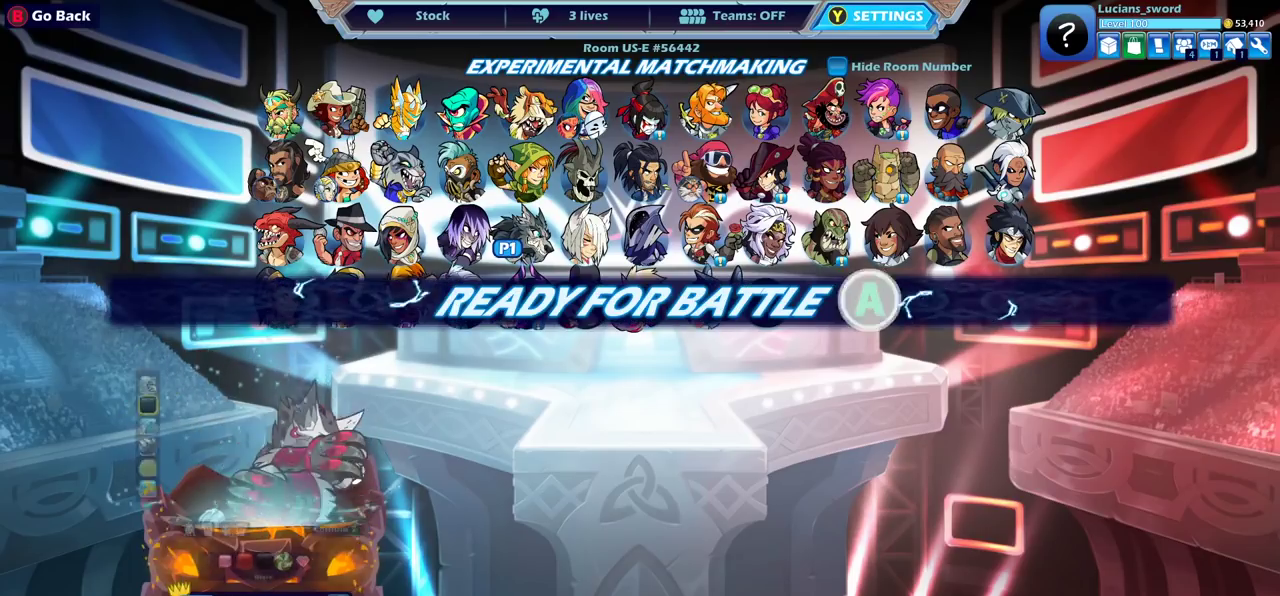
{"dt_ms": 500, "buttons": [], "left_stick": "center", "right_stick": "center", "events": [[50, "CROSS", "down"], [133, "CROSS", "up"]]}
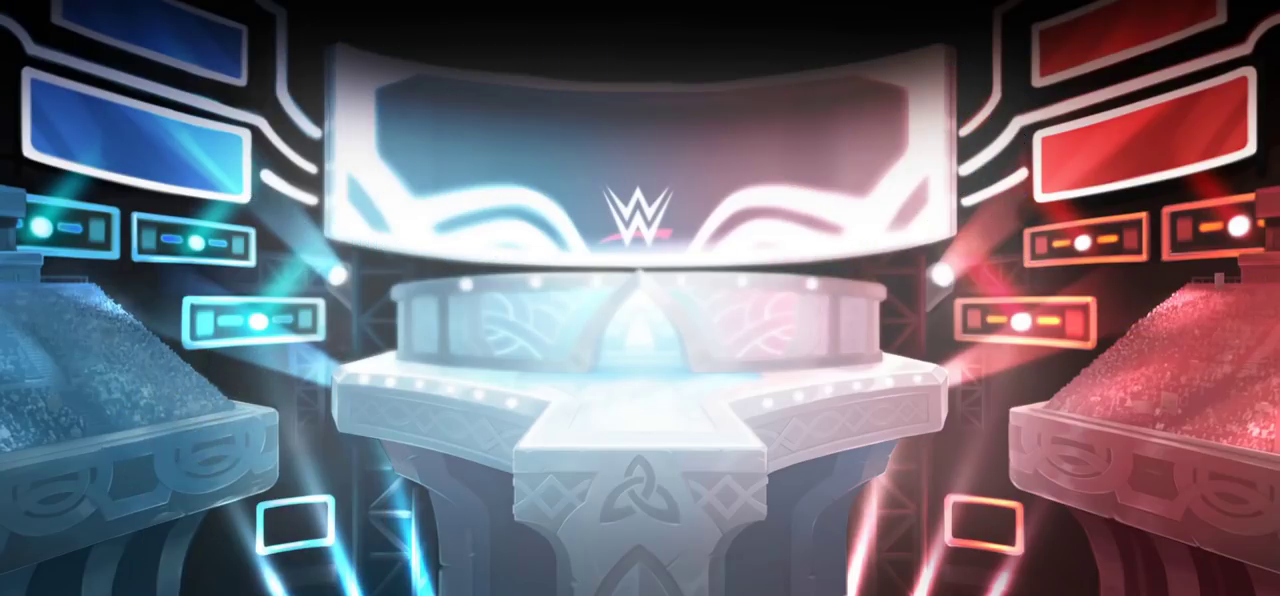
{"dt_ms": 500, "buttons": [], "left_stick": "center", "right_stick": "center", "events": []}
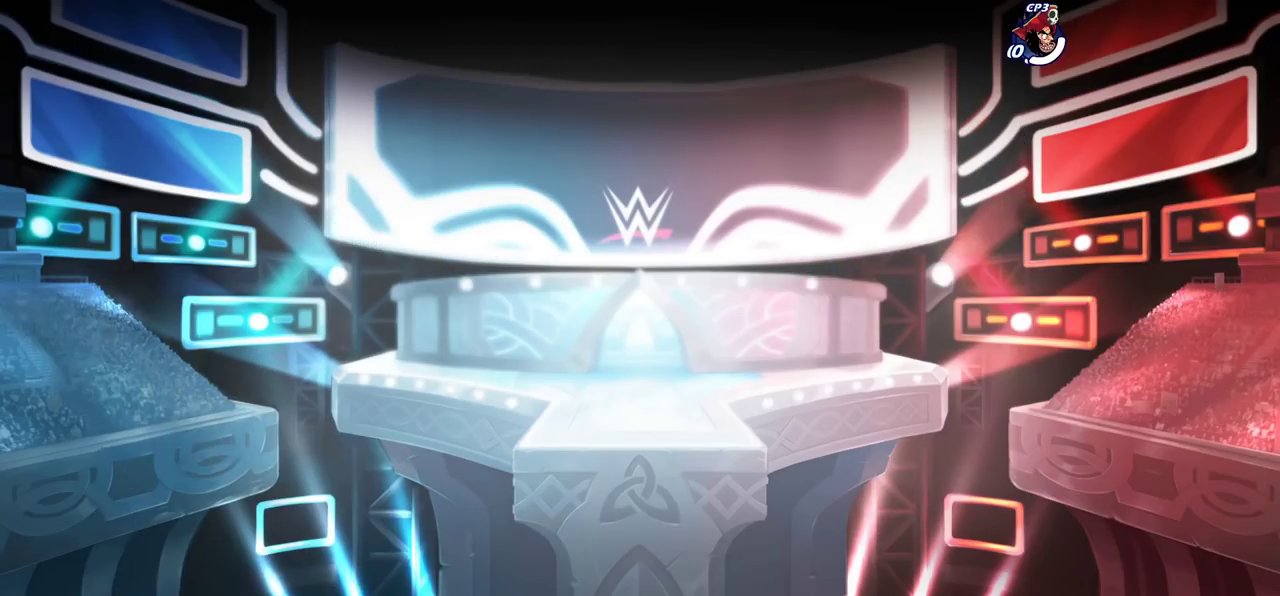
{"dt_ms": 500, "buttons": [], "left_stick": "left", "right_stick": "center", "events": [[467, "left_stick", "left"]]}